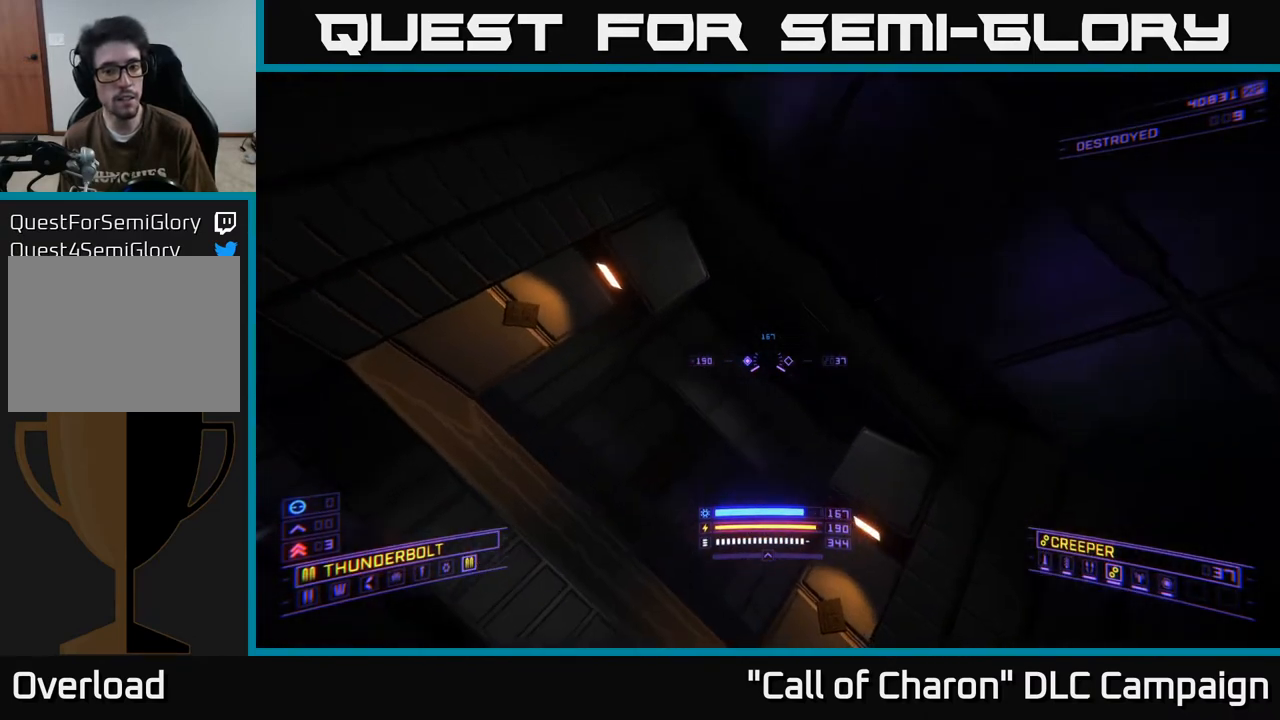
Gameplay with a controller (Xbox layout); each line is a JSON object with the inputs held at the frame after it. "events" lists button and stick changes between this image and that frame as [ms after this image, input, new state], when the widget could be followed in between.
{"buttons": [], "left_stick": "up", "right_stick": "up", "events": [[183, "R3", "up"], [233, "right_stick", "center"], [250, "left_stick", "up"], [417, "right_stick", "up"]]}
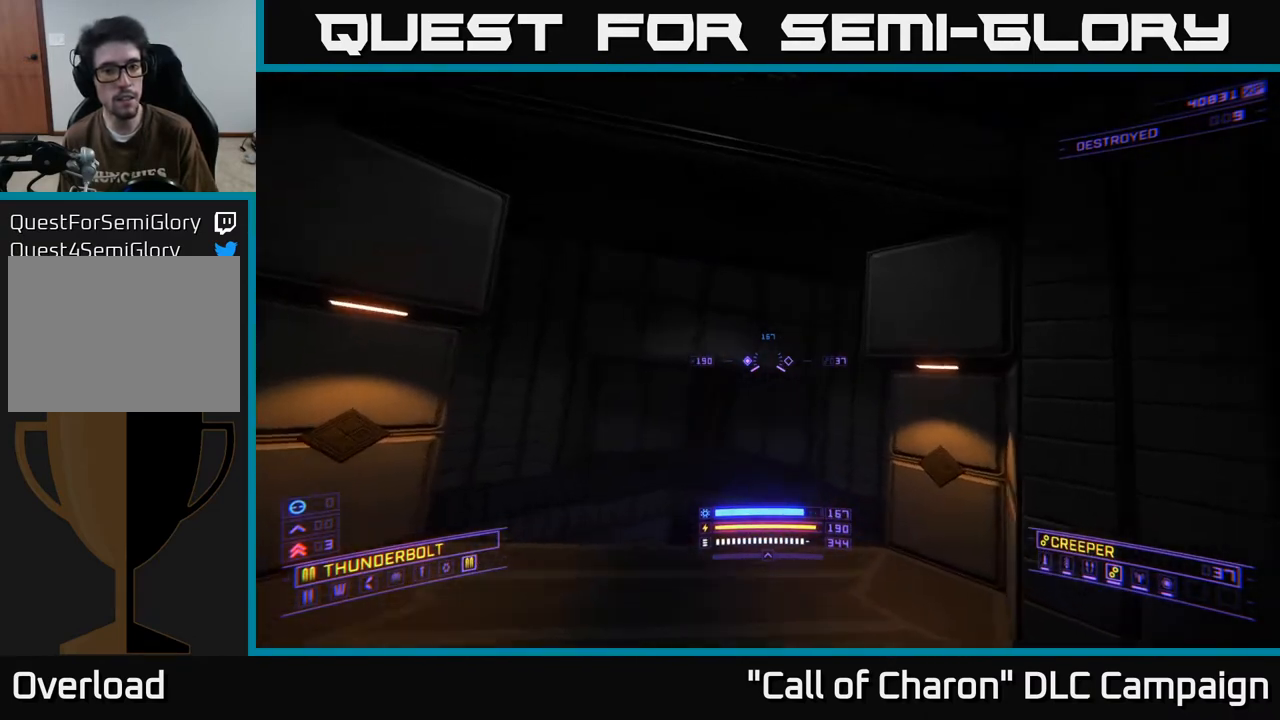
{"buttons": ["X"], "left_stick": "center", "right_stick": "up", "events": [[283, "X", "down"], [500, "left_stick", "center"]]}
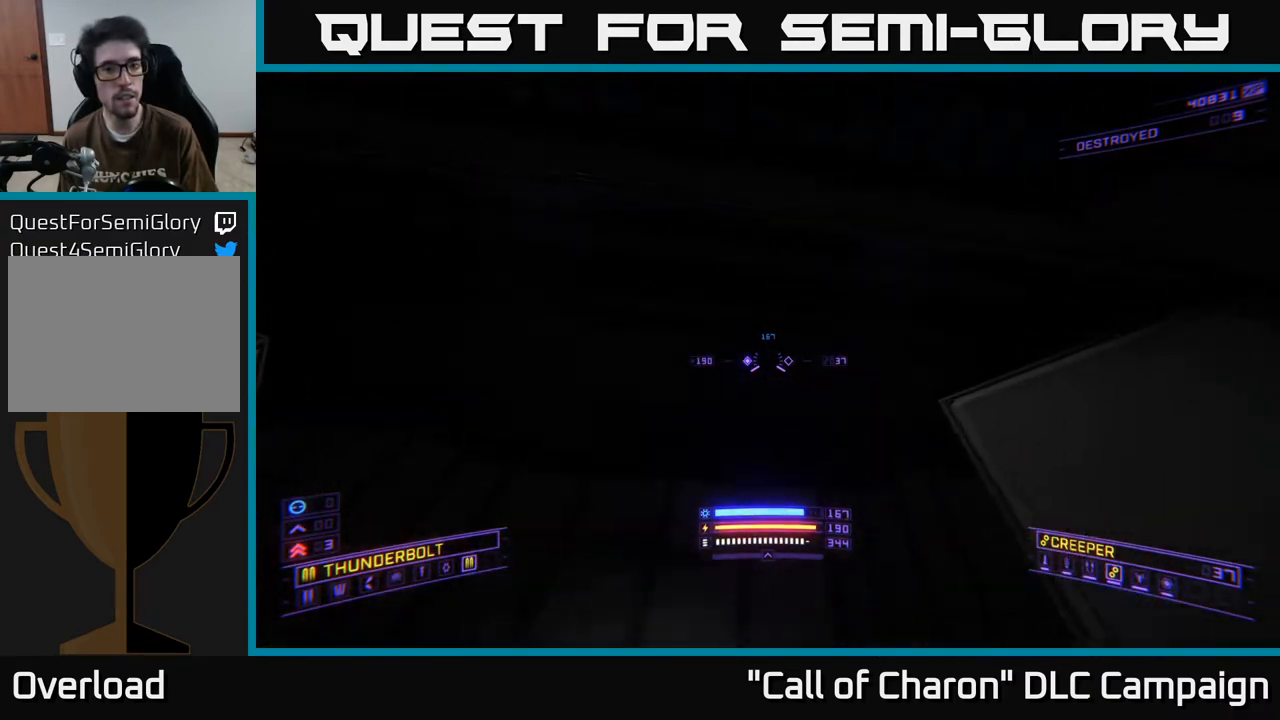
{"buttons": [], "left_stick": "down-left", "right_stick": "down", "events": [[17, "right_stick", "down-left"], [33, "X", "up"], [67, "right_stick", "down"], [500, "left_stick", "down-left"]]}
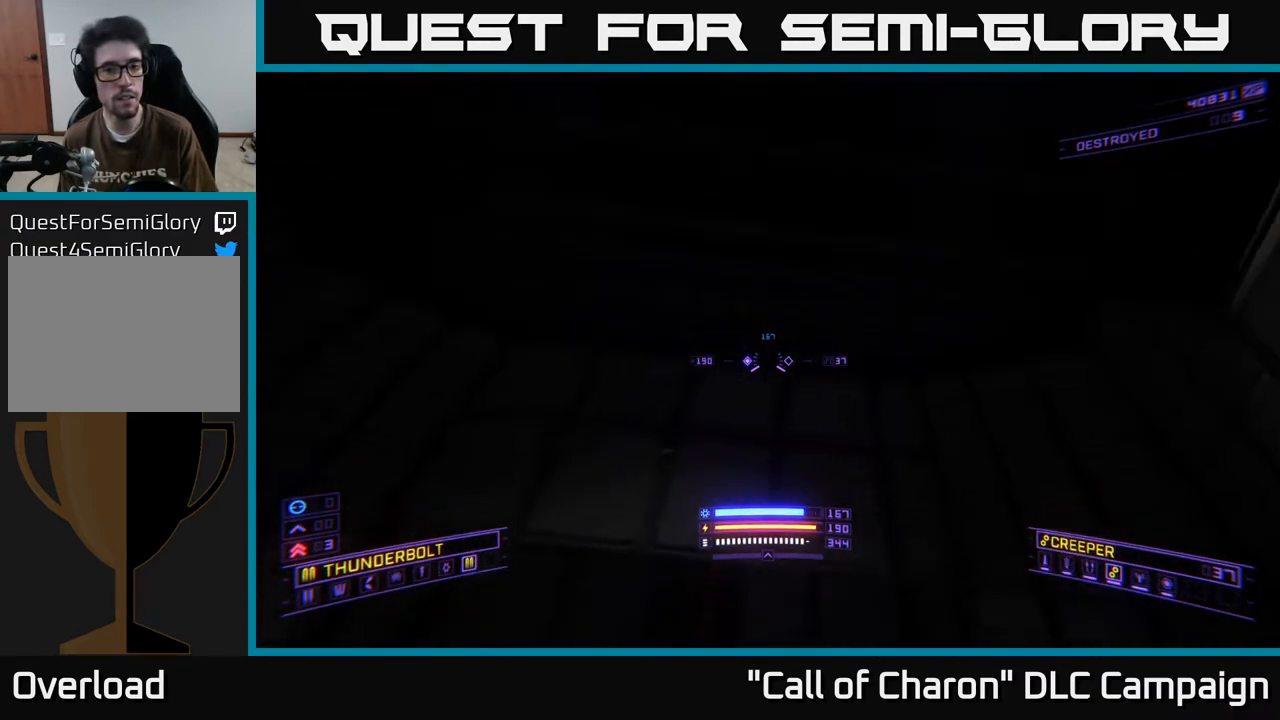
{"buttons": [], "left_stick": "up", "right_stick": "down", "events": [[433, "left_stick", "up"]]}
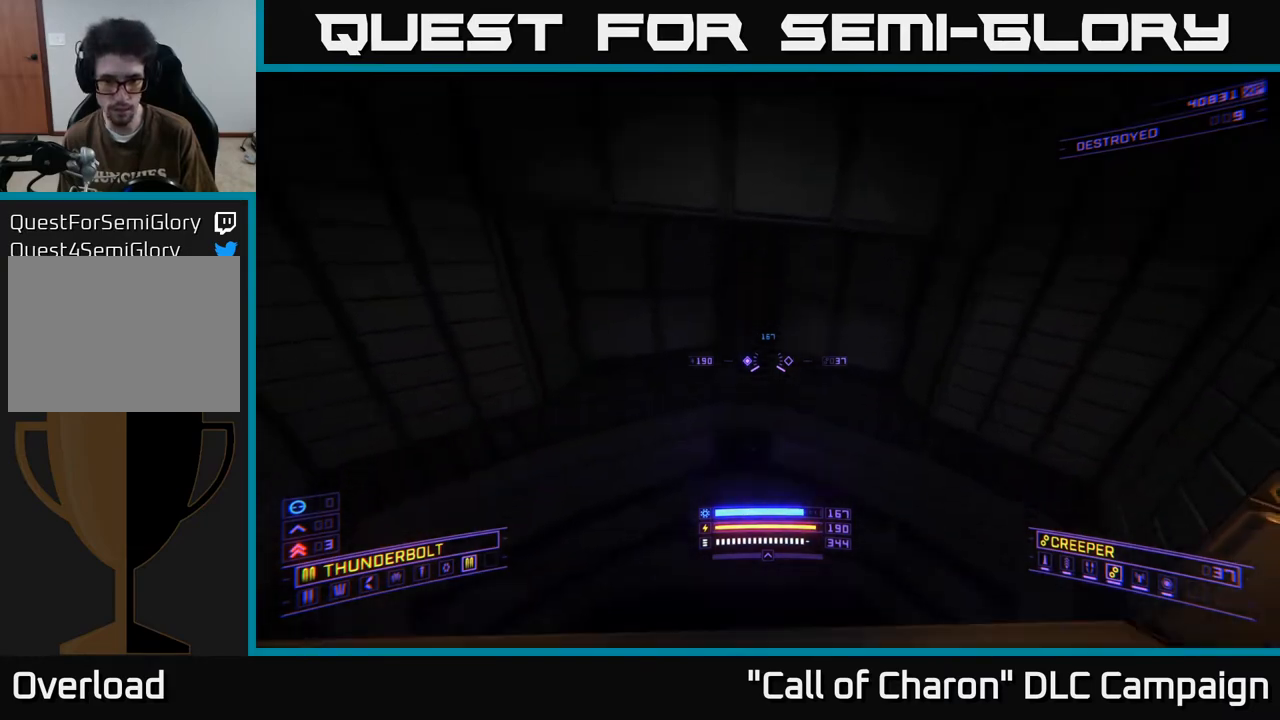
{"buttons": [], "left_stick": "up", "right_stick": "down", "events": [[17, "X", "down"], [83, "right_stick", "center"], [183, "X", "up"], [250, "right_stick", "up"], [333, "right_stick", "center"], [433, "right_stick", "down"]]}
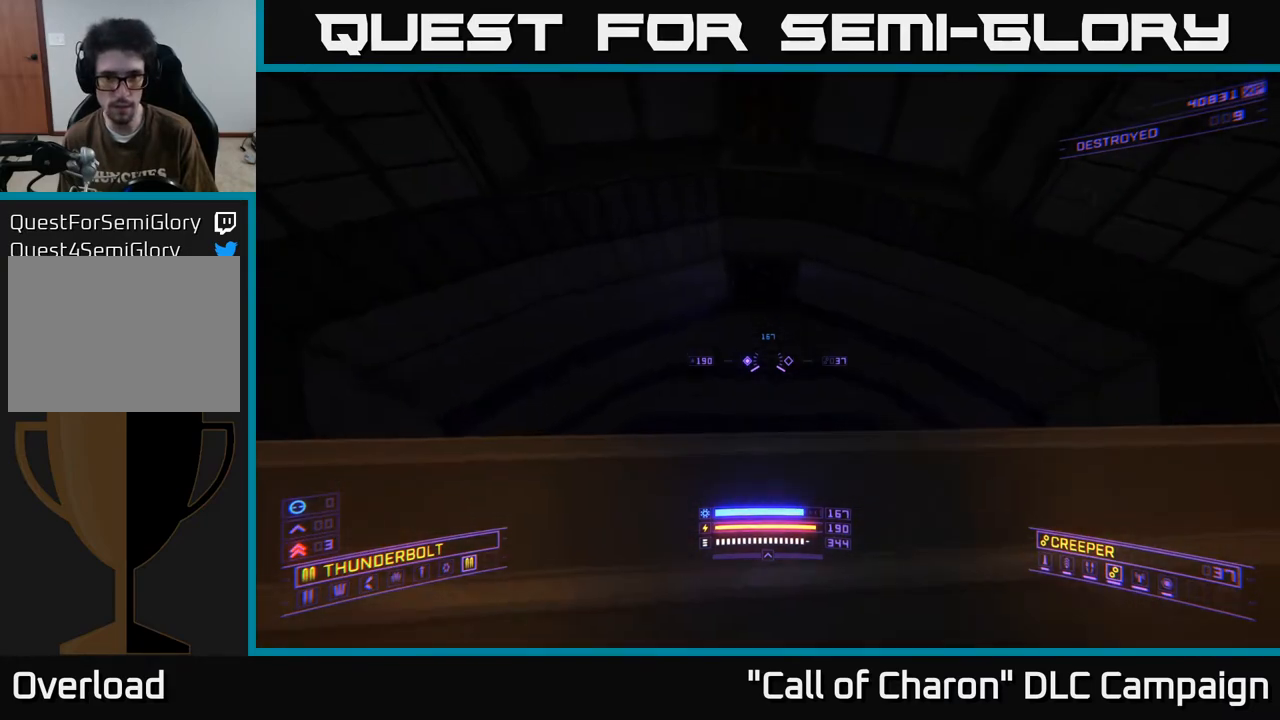
{"buttons": [], "left_stick": "up", "right_stick": "center", "events": [[167, "A", "down"], [250, "A", "up"], [300, "right_stick", "center"]]}
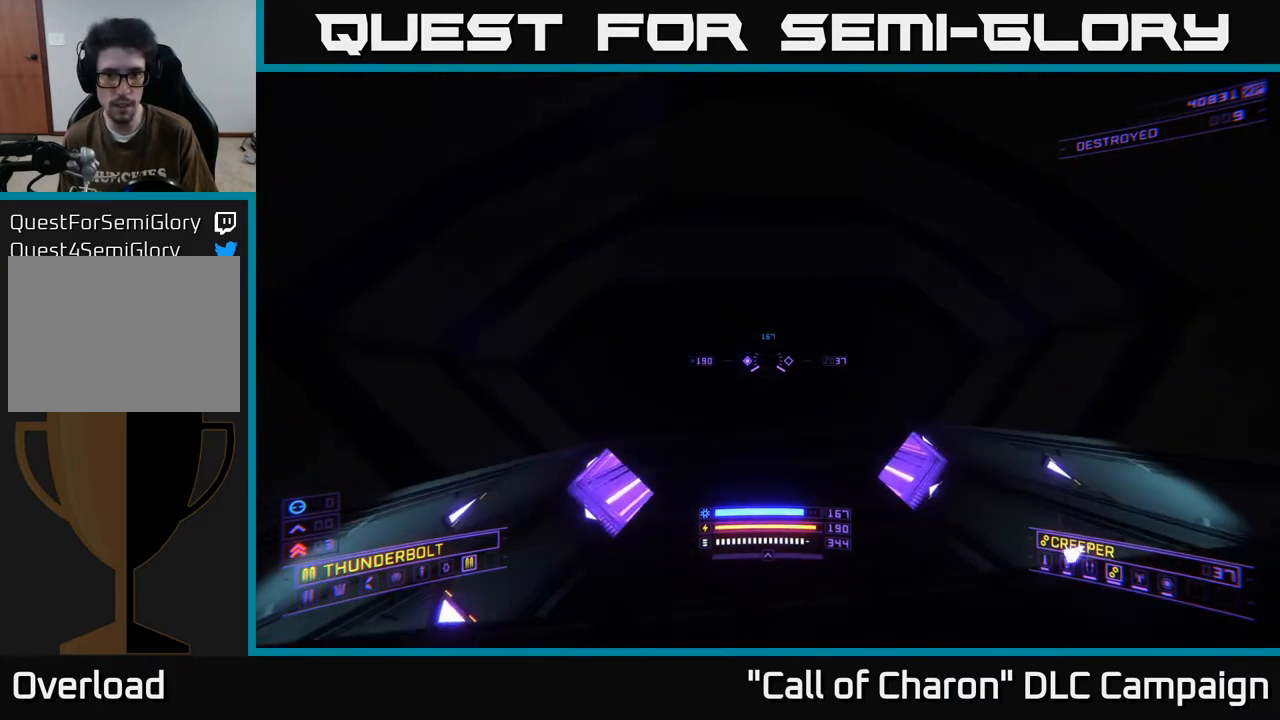
{"buttons": ["X"], "left_stick": "right", "right_stick": "up-right", "events": [[50, "X", "down"], [167, "right_stick", "down"], [300, "right_stick", "center"], [350, "right_stick", "up-right"], [383, "left_stick", "center"], [467, "left_stick", "right"]]}
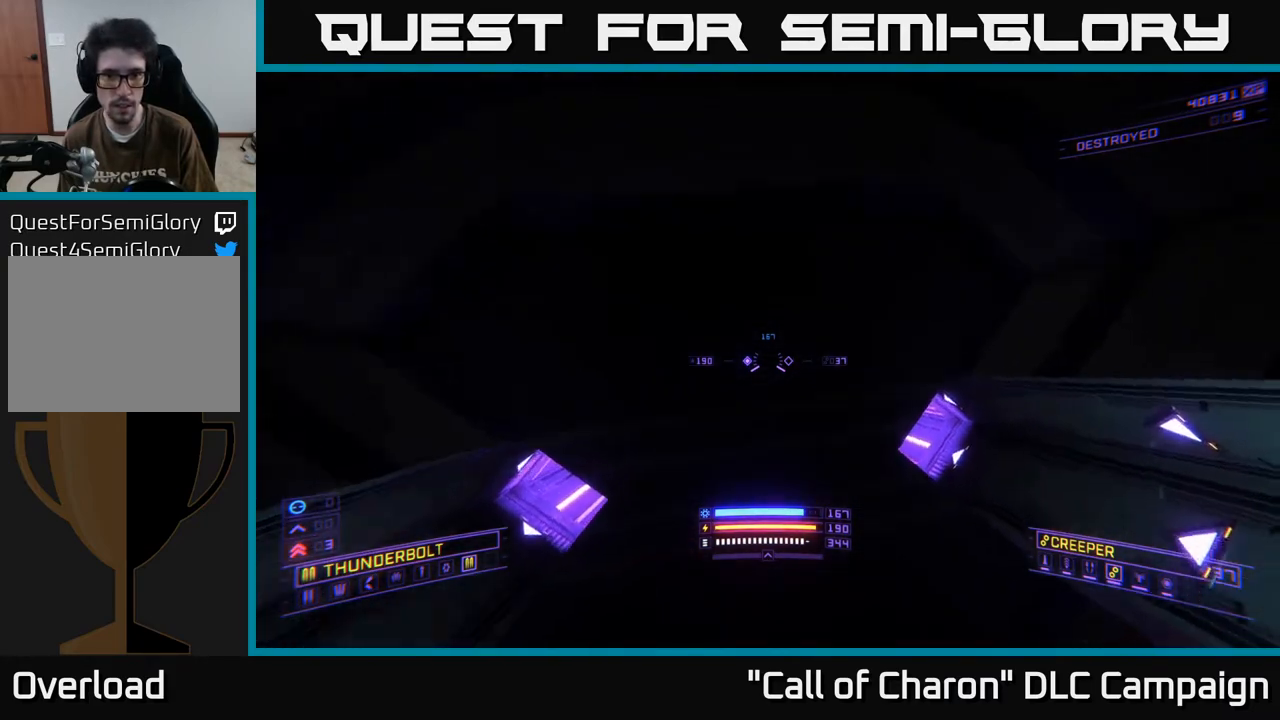
{"buttons": [], "left_stick": "up-right", "right_stick": "left", "events": [[83, "right_stick", "right"], [217, "right_stick", "center"], [250, "left_stick", "up-right"], [267, "X", "up"], [450, "right_stick", "left"]]}
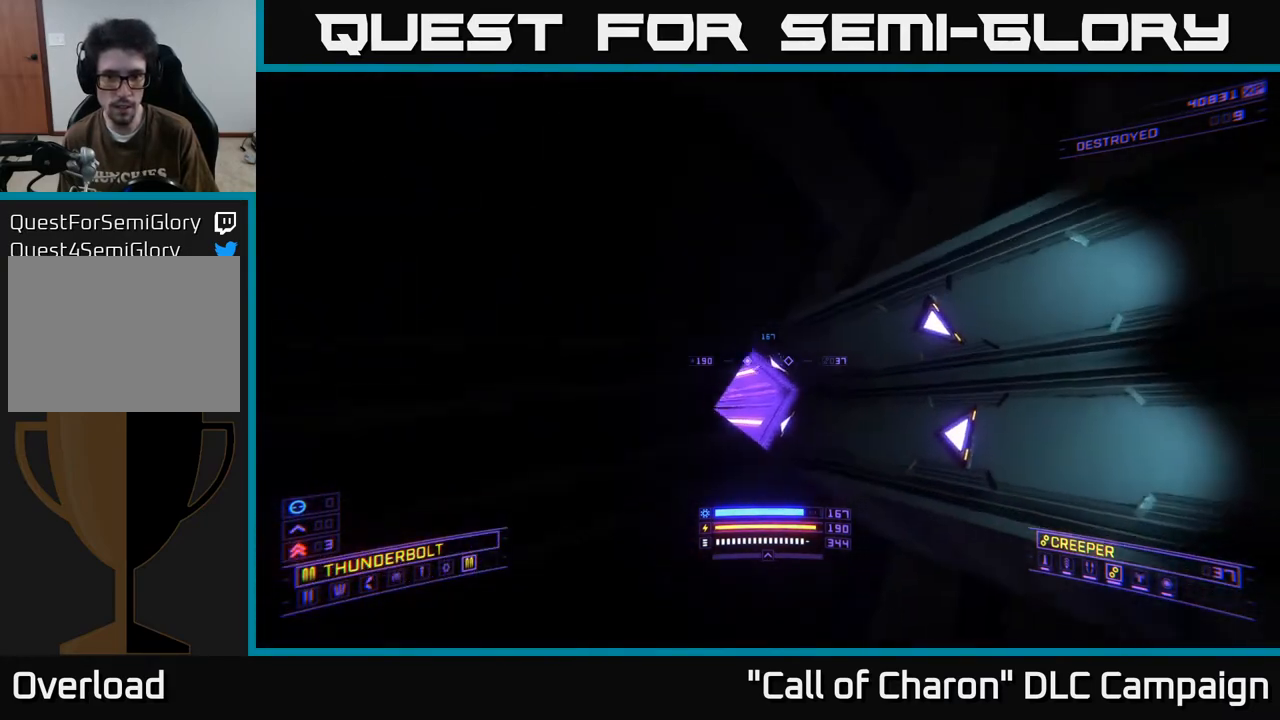
{"buttons": [], "left_stick": "up-left", "right_stick": "left", "events": [[217, "left_stick", "up"], [450, "left_stick", "up-left"]]}
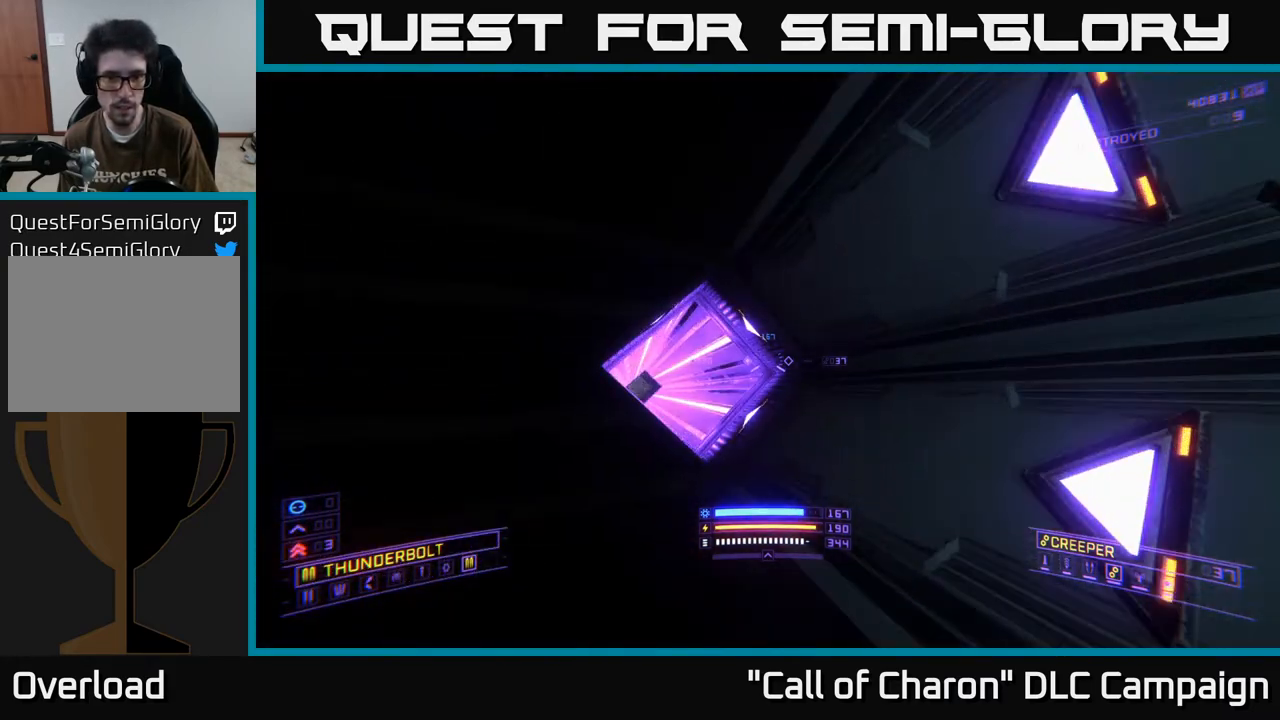
{"buttons": [], "left_stick": "up", "right_stick": "center", "events": [[33, "L3", "down"], [150, "right_stick", "center"], [367, "L3", "up"], [367, "left_stick", "up"]]}
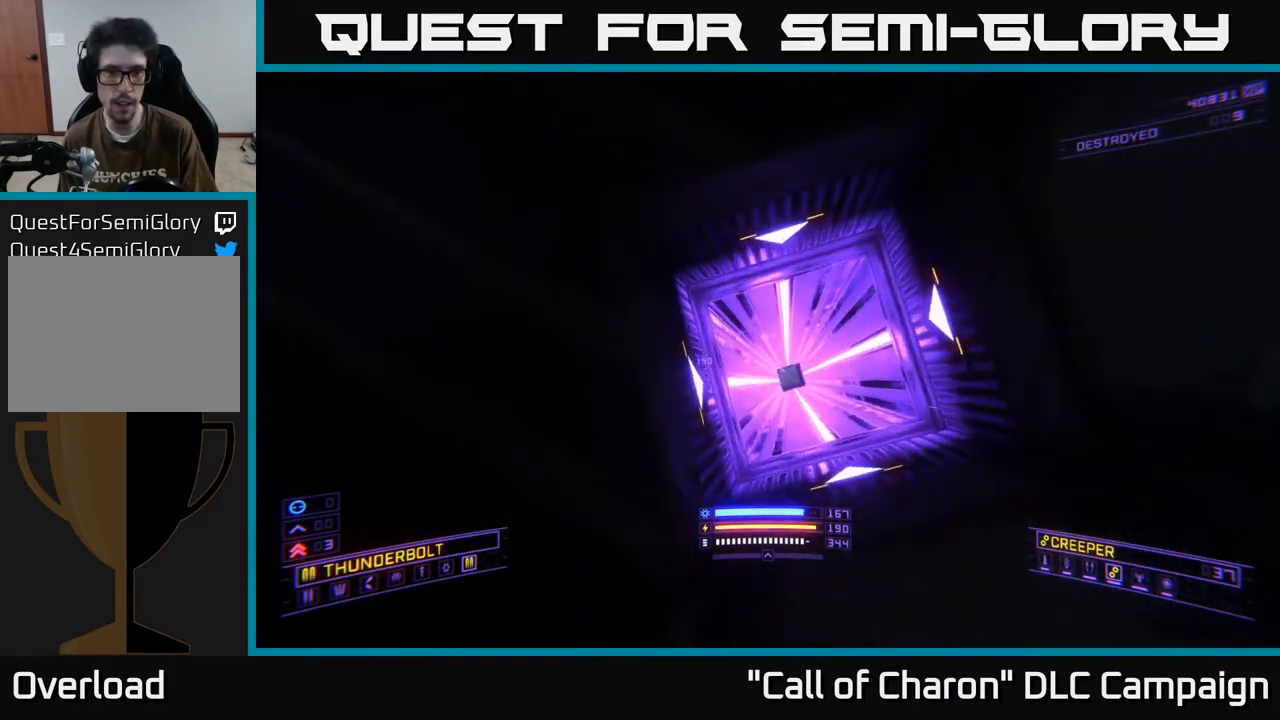
{"buttons": ["L1"], "left_stick": "up", "right_stick": "center", "events": [[200, "L1", "down"], [250, "right_stick", "down-right"], [267, "L3", "down"], [433, "L3", "up"], [500, "right_stick", "center"]]}
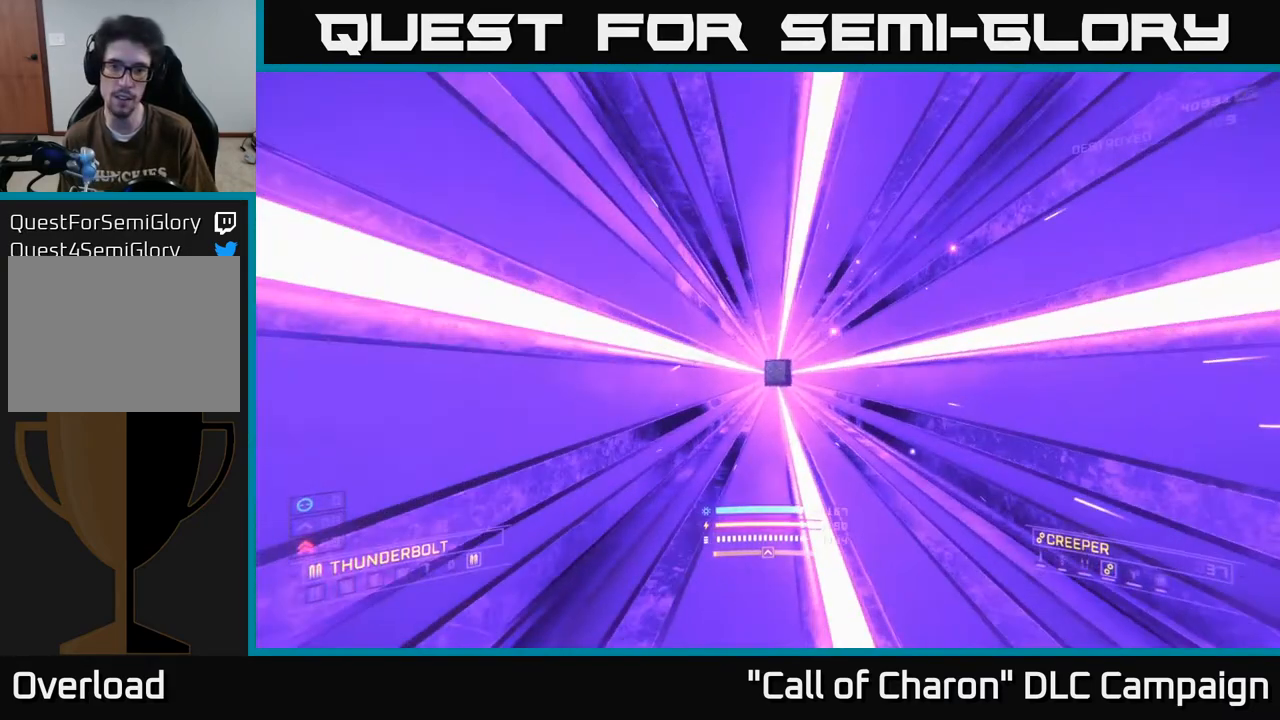
{"buttons": [], "left_stick": "center", "right_stick": "center", "events": [[50, "L1", "up"], [183, "left_stick", "center"], [217, "right_stick", "left"], [367, "right_stick", "center"]]}
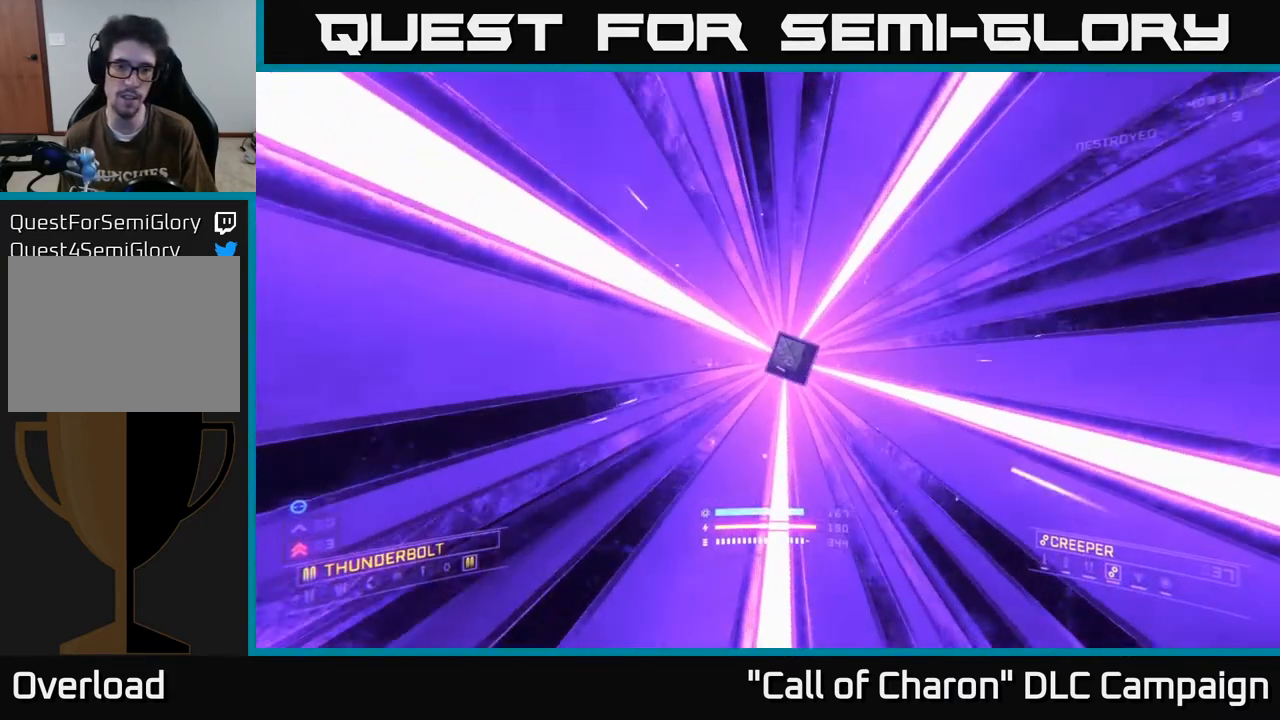
{"buttons": [], "left_stick": "center", "right_stick": "up-right", "events": [[17, "right_stick", "up"], [150, "right_stick", "center"], [450, "right_stick", "up-right"]]}
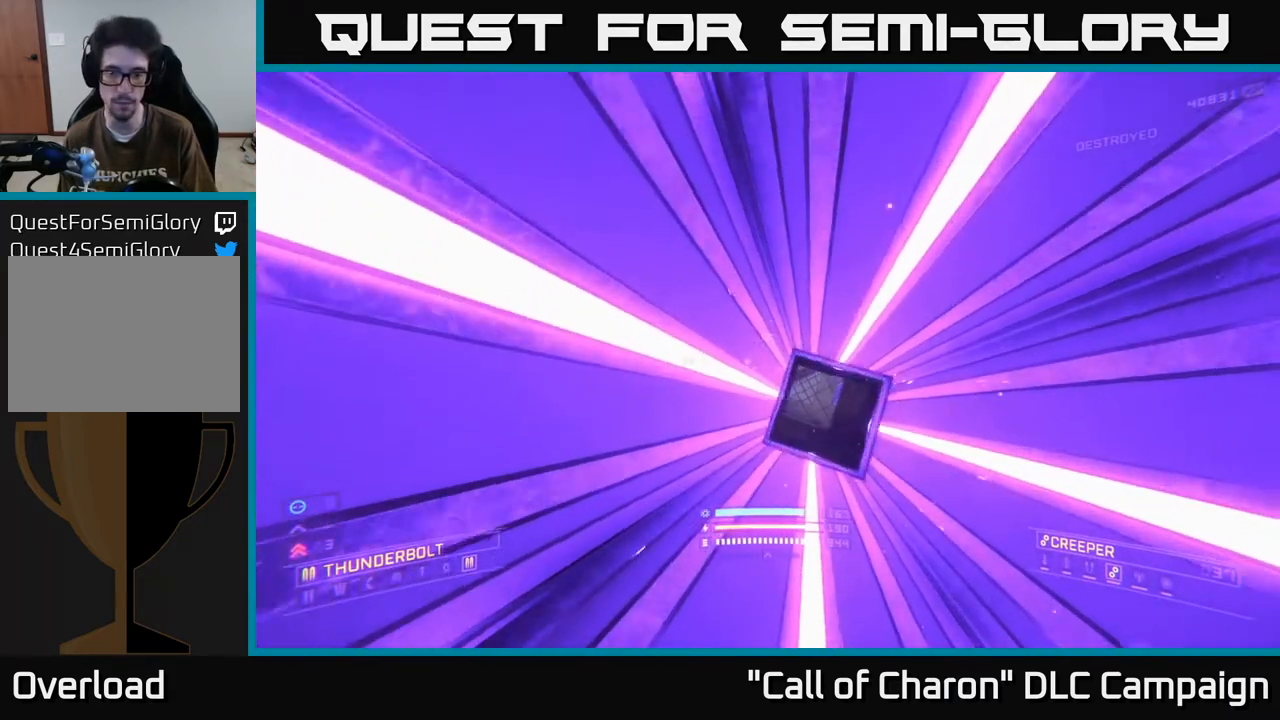
{"buttons": ["X"], "left_stick": "center", "right_stick": "up", "events": [[133, "right_stick", "center"], [267, "X", "down"], [333, "right_stick", "up"]]}
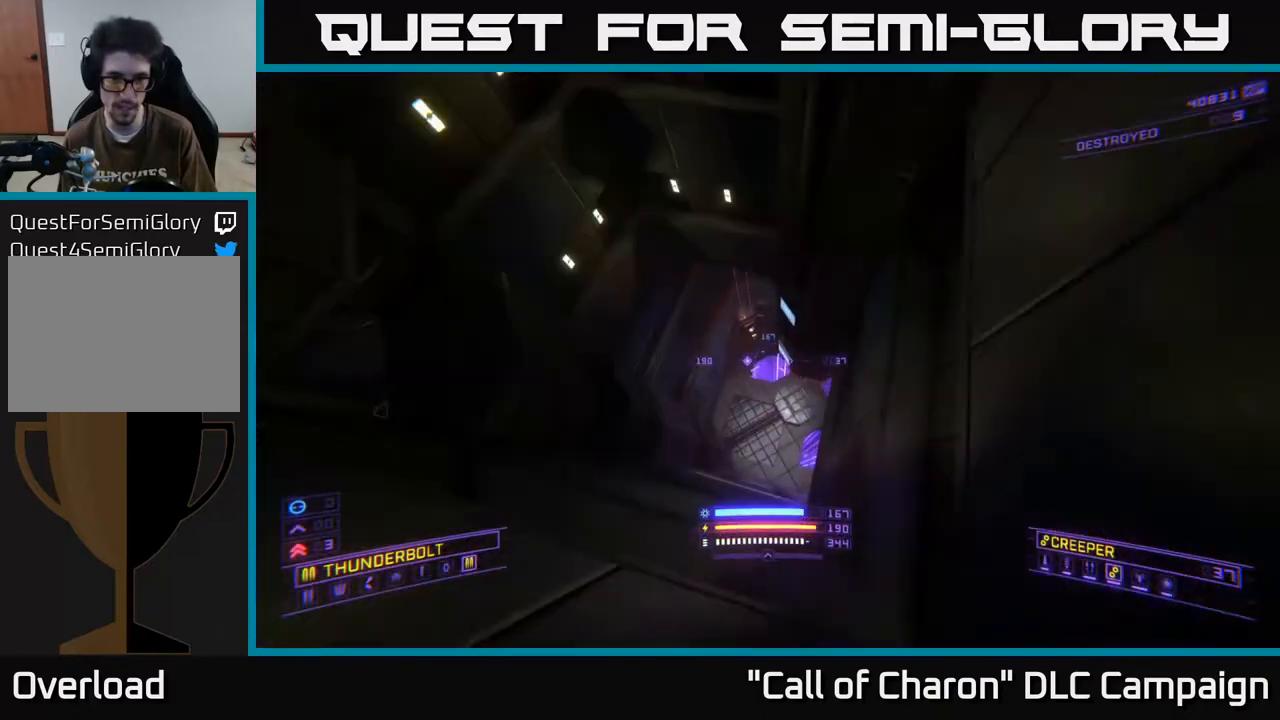
{"buttons": ["X"], "left_stick": "up-left", "right_stick": "center", "events": [[50, "left_stick", "up"], [200, "X", "up"], [200, "right_stick", "center"], [333, "X", "down"], [483, "left_stick", "up-left"]]}
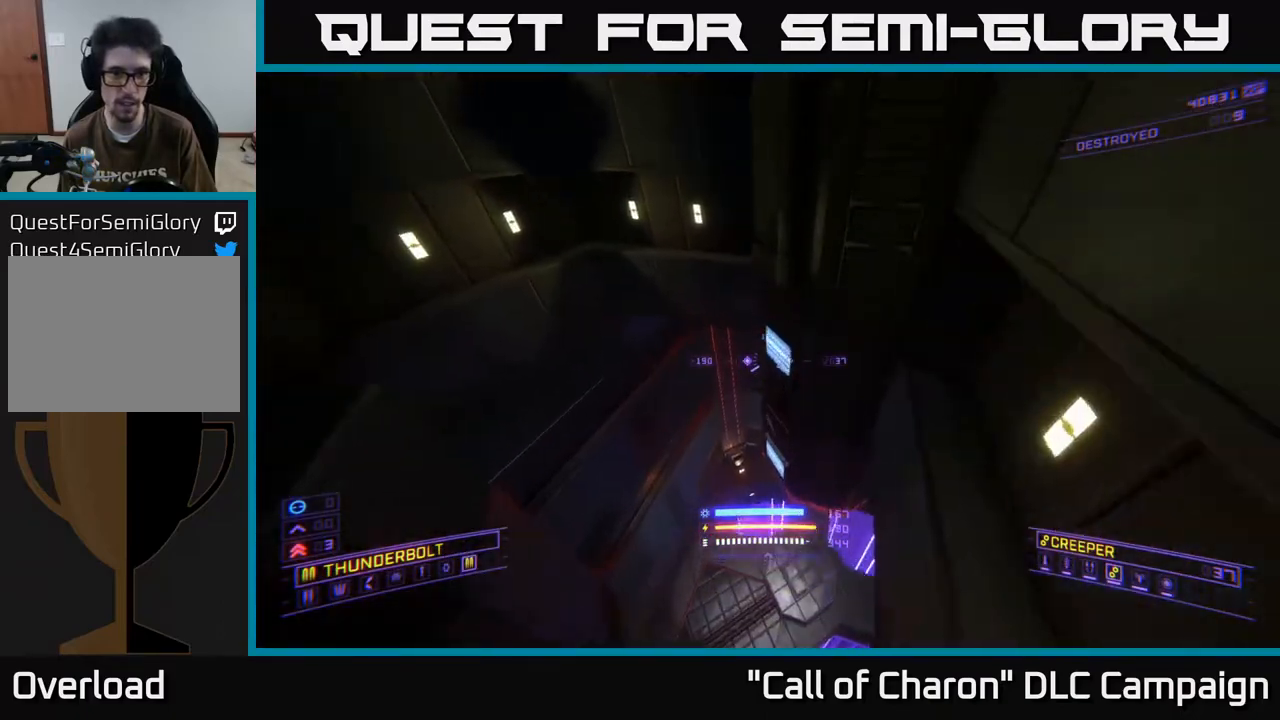
{"buttons": ["X"], "left_stick": "up", "right_stick": "center", "events": [[250, "left_stick", "up"]]}
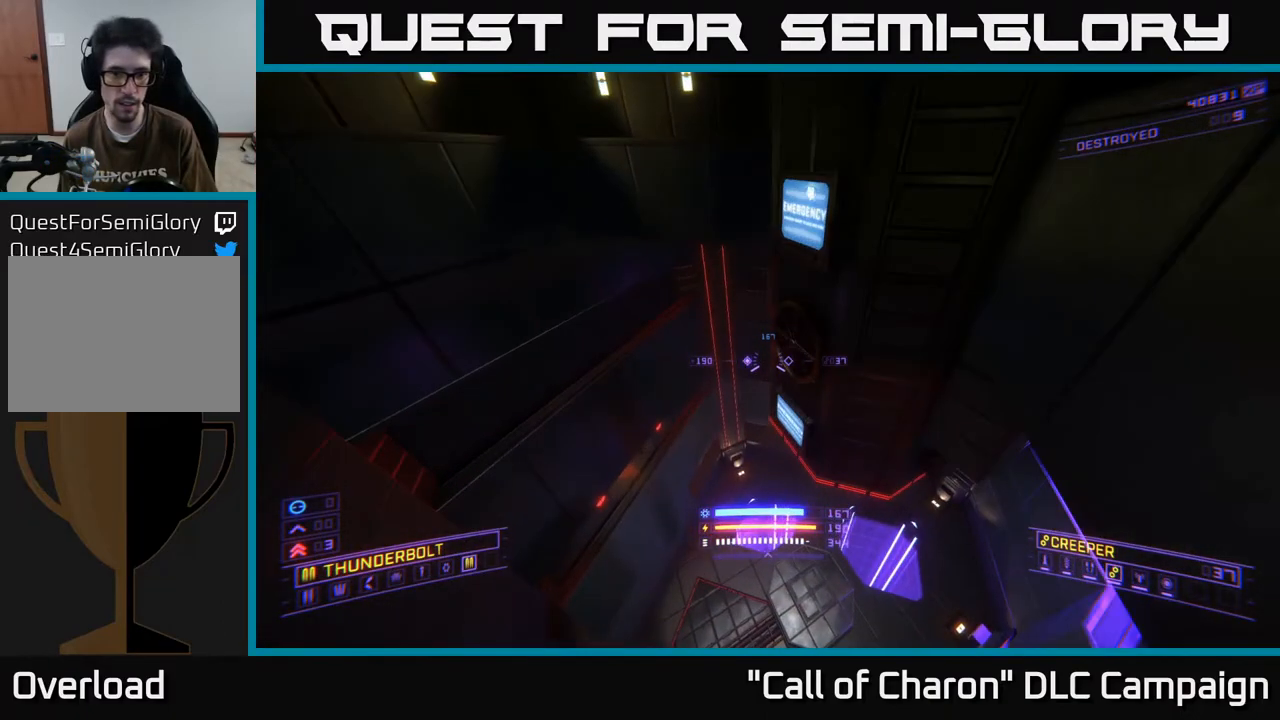
{"buttons": ["X"], "left_stick": "up-left", "right_stick": "right", "events": [[17, "right_stick", "right"], [483, "left_stick", "up-left"]]}
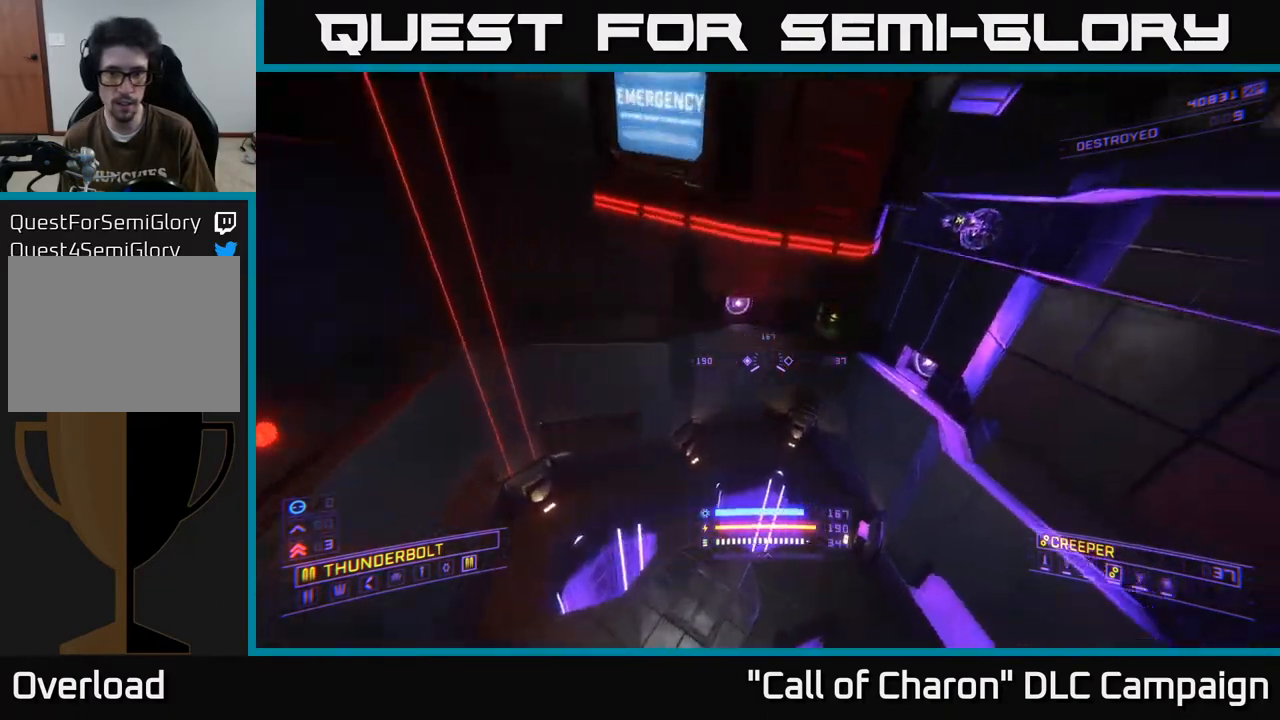
{"buttons": ["X"], "left_stick": "up", "right_stick": "center", "events": [[50, "R3", "down"], [150, "right_stick", "center"], [250, "R3", "up"], [250, "right_stick", "up"], [267, "X", "up"], [383, "X", "down"], [433, "right_stick", "center"], [500, "left_stick", "up"]]}
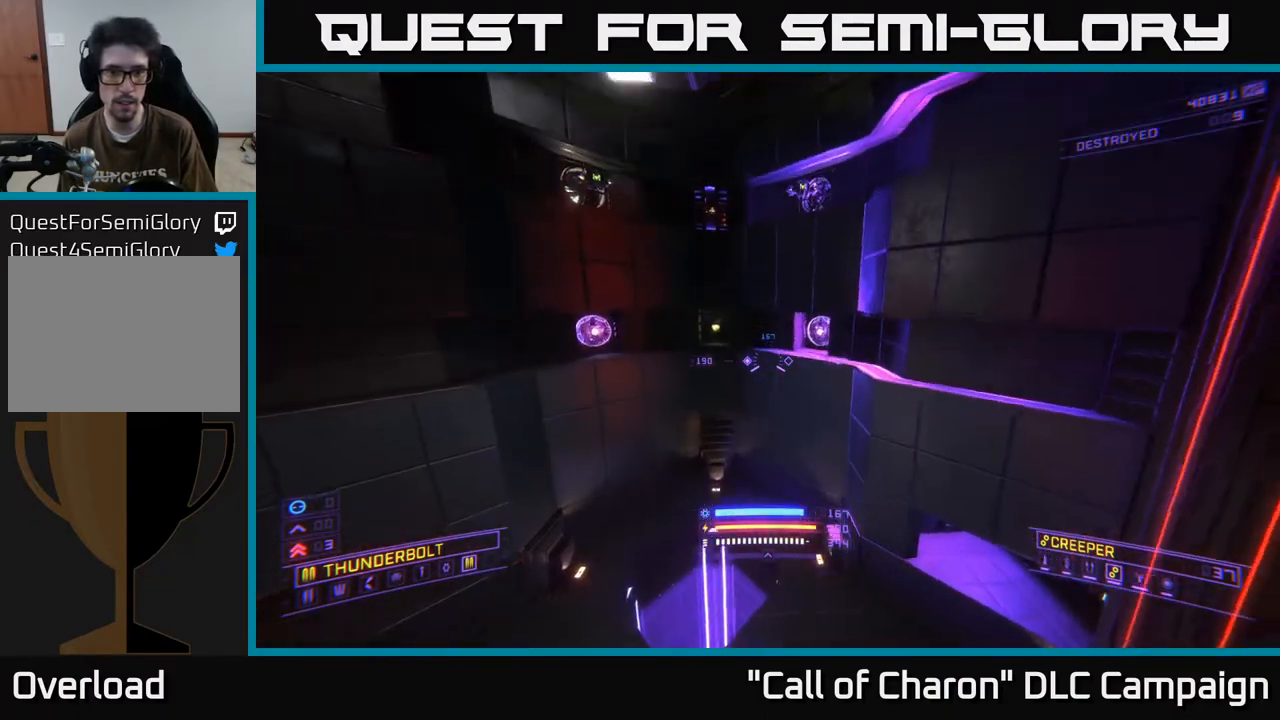
{"buttons": ["X"], "left_stick": "up", "right_stick": "center", "events": [[33, "right_stick", "up"], [233, "right_stick", "up-left"], [417, "right_stick", "center"]]}
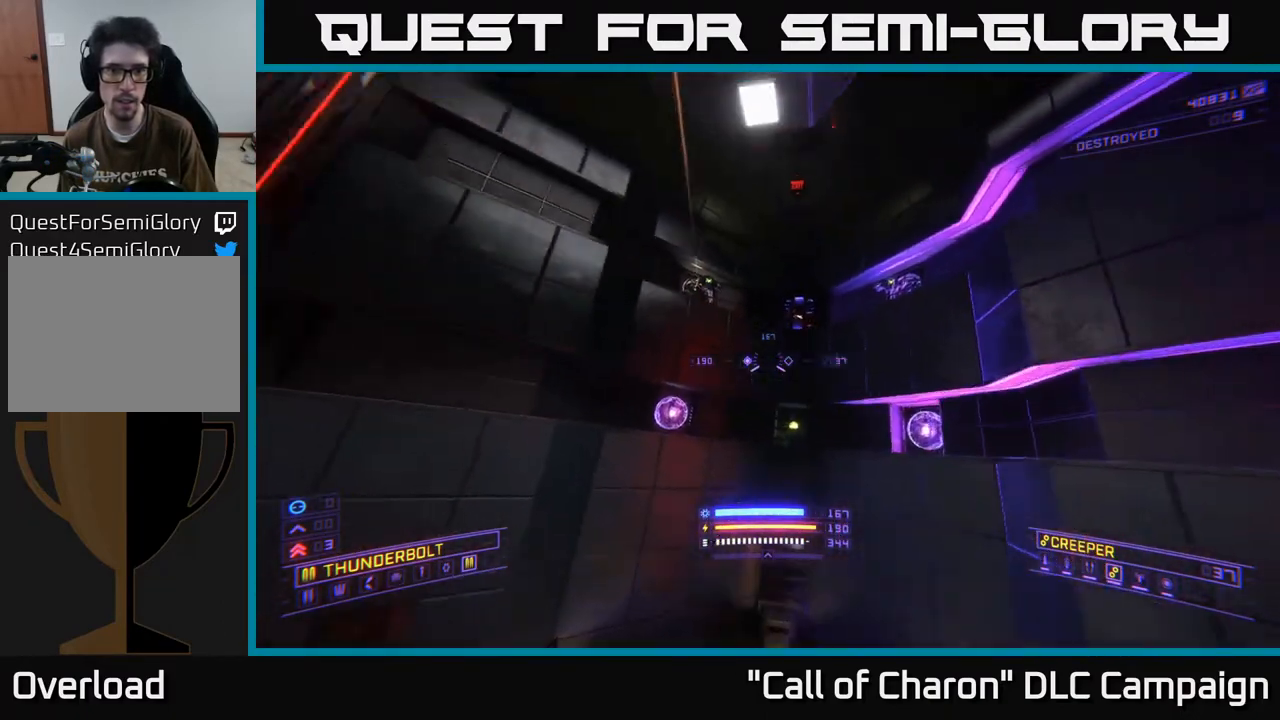
{"buttons": ["X"], "left_stick": "up-right", "right_stick": "down-right", "events": [[33, "right_stick", "up-left"], [250, "left_stick", "up-right"], [333, "L2", "down"], [367, "right_stick", "right"], [433, "L2", "up"], [500, "right_stick", "down-right"]]}
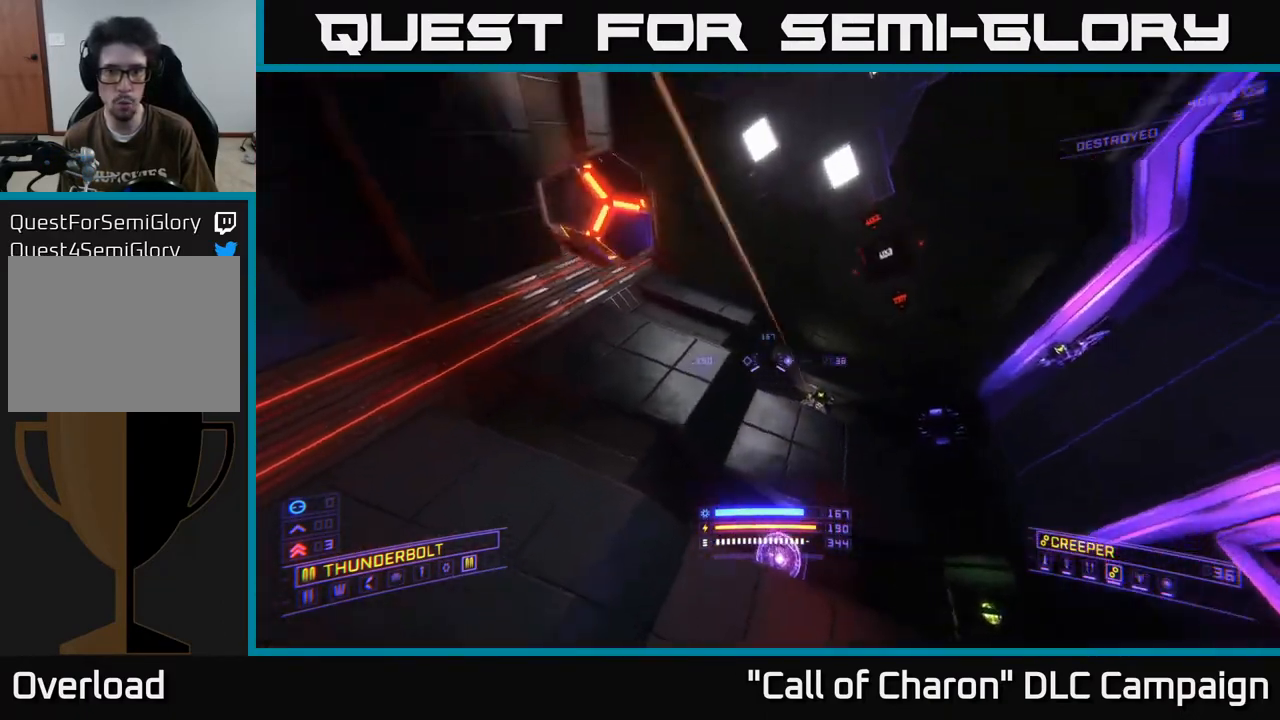
{"buttons": ["L2"], "left_stick": "up-right", "right_stick": "up", "events": [[83, "X", "up"], [100, "right_stick", "center"], [233, "right_stick", "up-left"], [350, "right_stick", "up"], [383, "L2", "down"]]}
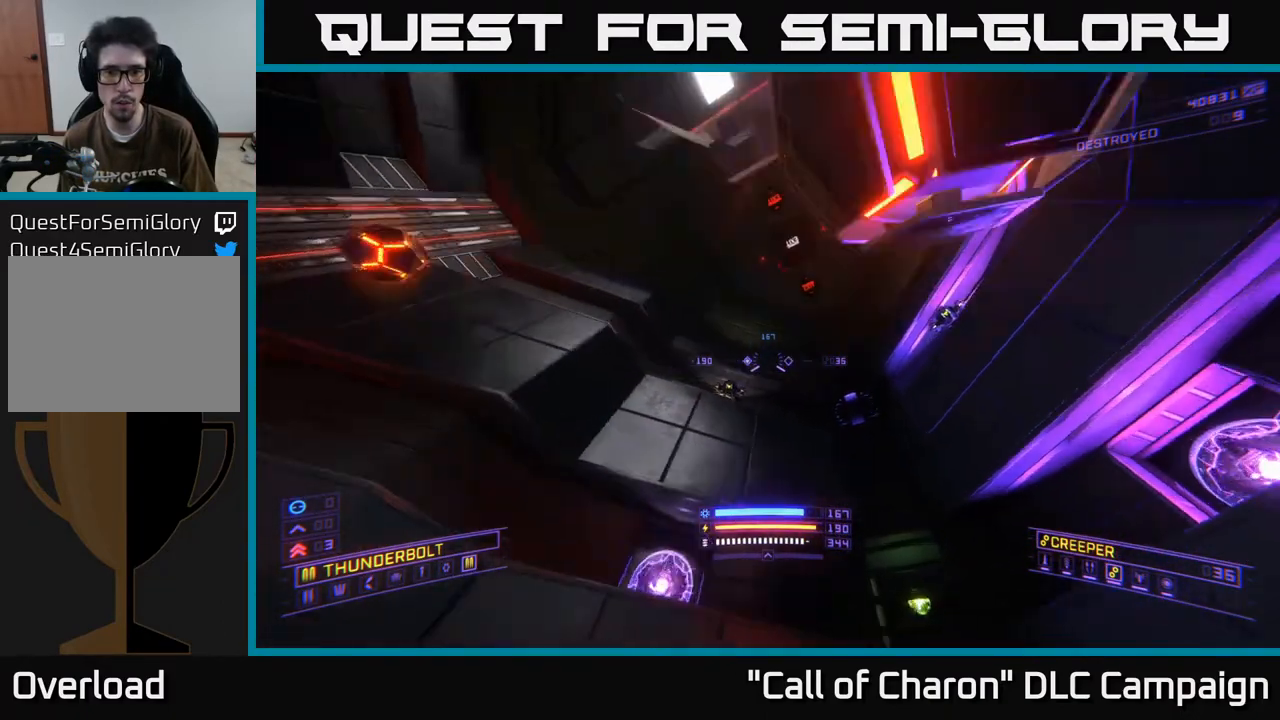
{"buttons": ["X", "L2"], "left_stick": "up-right", "right_stick": "left", "events": [[150, "X", "down"], [483, "right_stick", "left"]]}
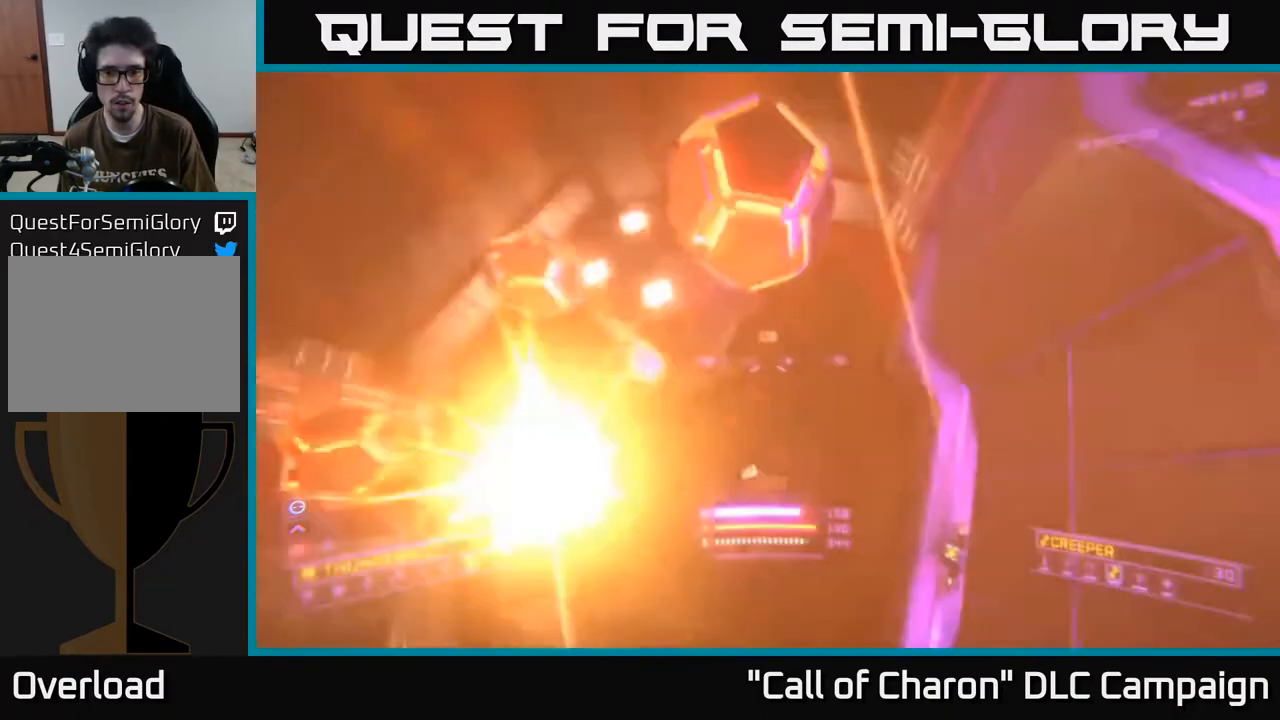
{"buttons": [], "left_stick": "right", "right_stick": "down", "events": [[33, "left_stick", "right"], [33, "right_stick", "down-left"], [167, "right_stick", "up"], [417, "X", "up"], [417, "right_stick", "center"], [483, "L2", "up"], [483, "right_stick", "down"]]}
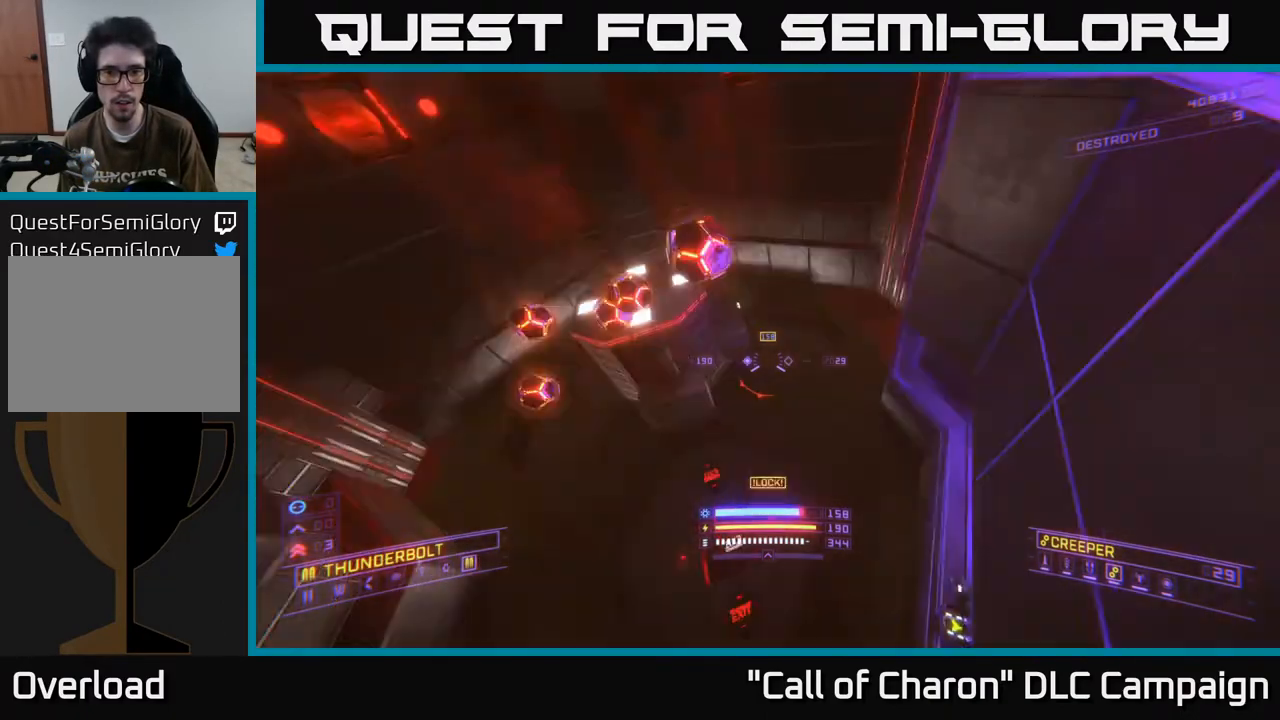
{"buttons": ["A", "R3"], "left_stick": "up-right", "right_stick": "down-left", "events": [[17, "right_stick", "down-left"], [50, "Y", "down"], [117, "A", "down"], [167, "Y", "up"], [467, "left_stick", "up-right"], [483, "R3", "down"]]}
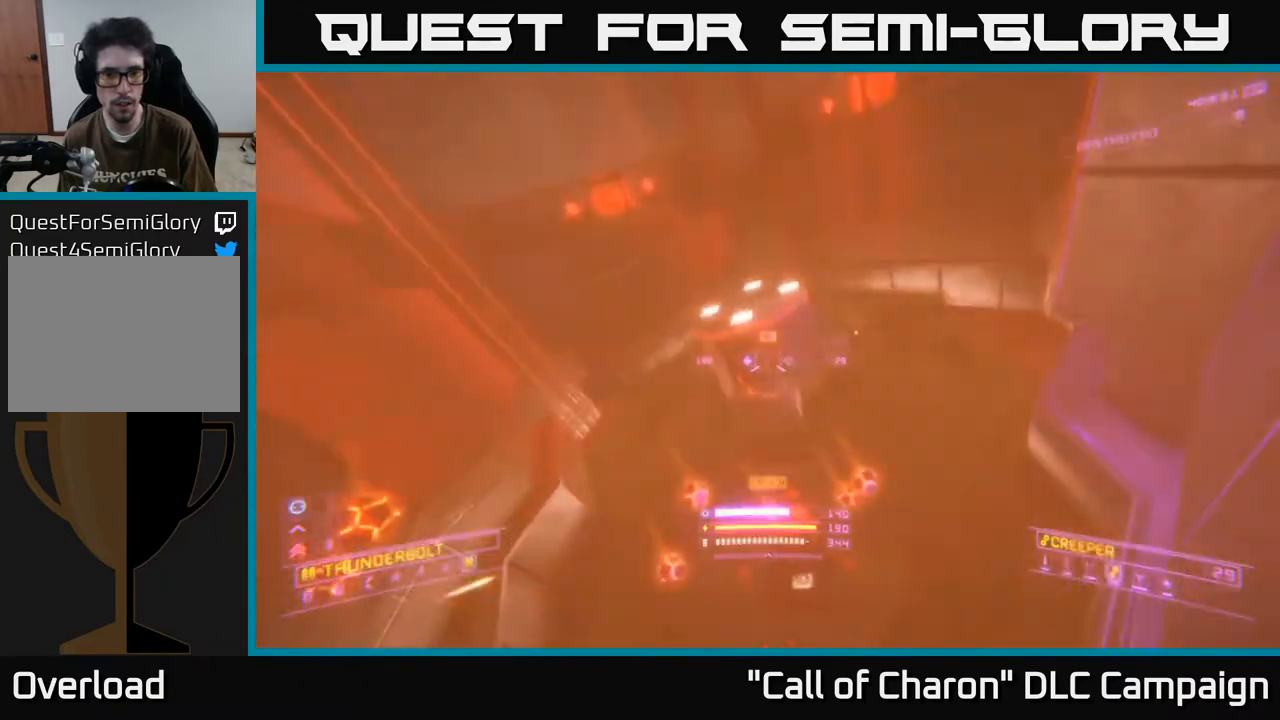
{"buttons": ["A", "R3"], "left_stick": "up-right", "right_stick": "left", "events": [[83, "Y", "down"], [167, "right_stick", "left"], [233, "Y", "up"], [267, "R3", "up"], [367, "R3", "down"]]}
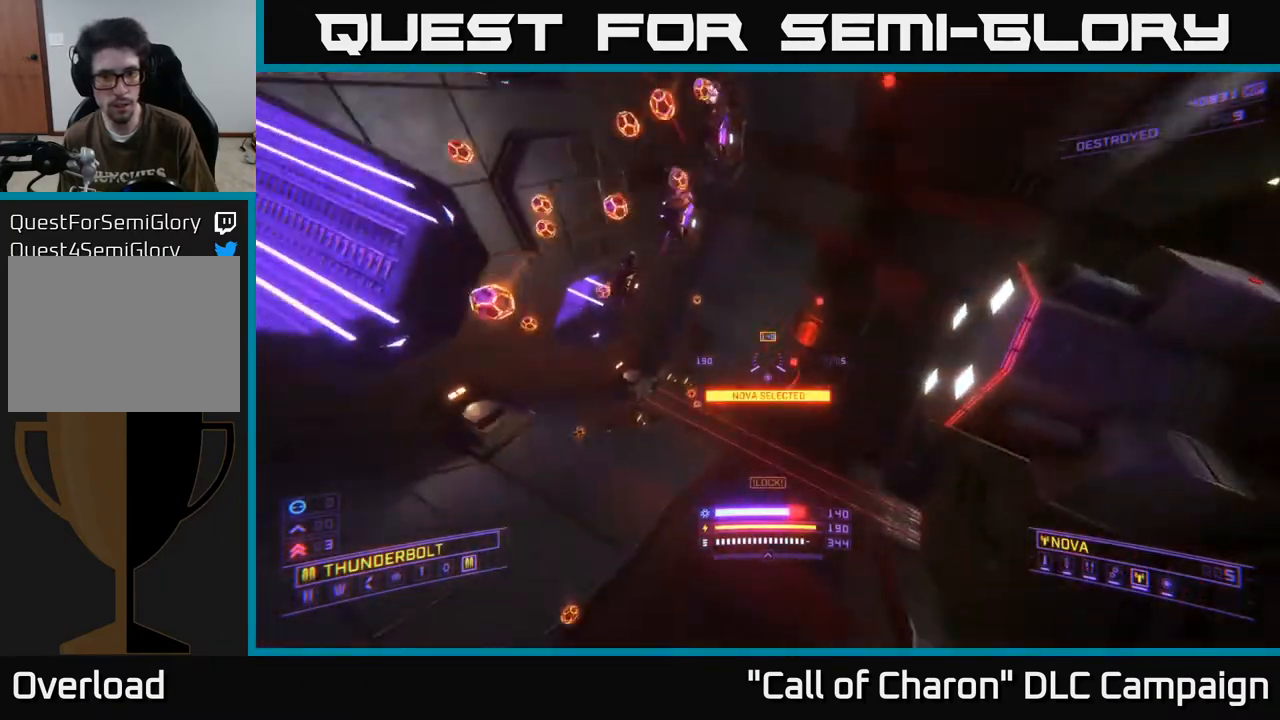
{"buttons": ["X", "L1"], "left_stick": "up-right", "right_stick": "up-left", "events": [[33, "A", "up"], [150, "L1", "down"], [250, "R3", "up"], [267, "right_stick", "up-left"], [417, "X", "down"]]}
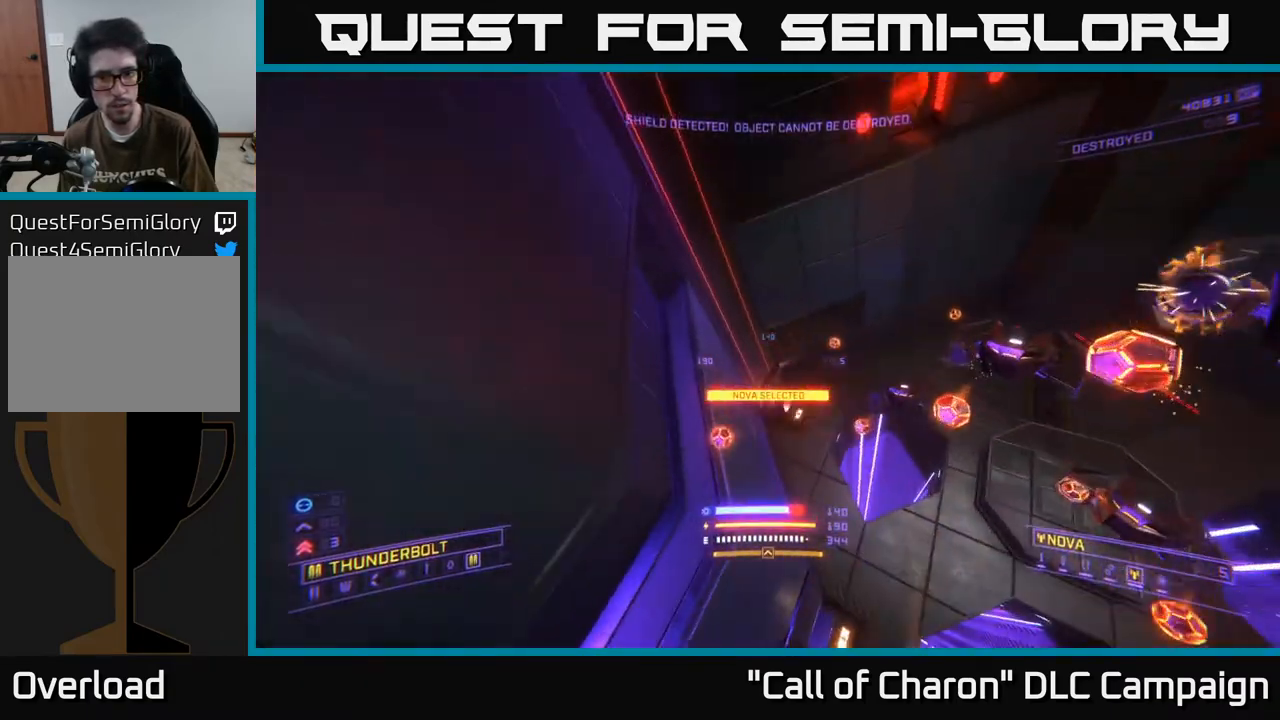
{"buttons": ["X", "L1", "L3"], "left_stick": "right", "right_stick": "up-left", "events": [[250, "L3", "down"], [300, "left_stick", "right"]]}
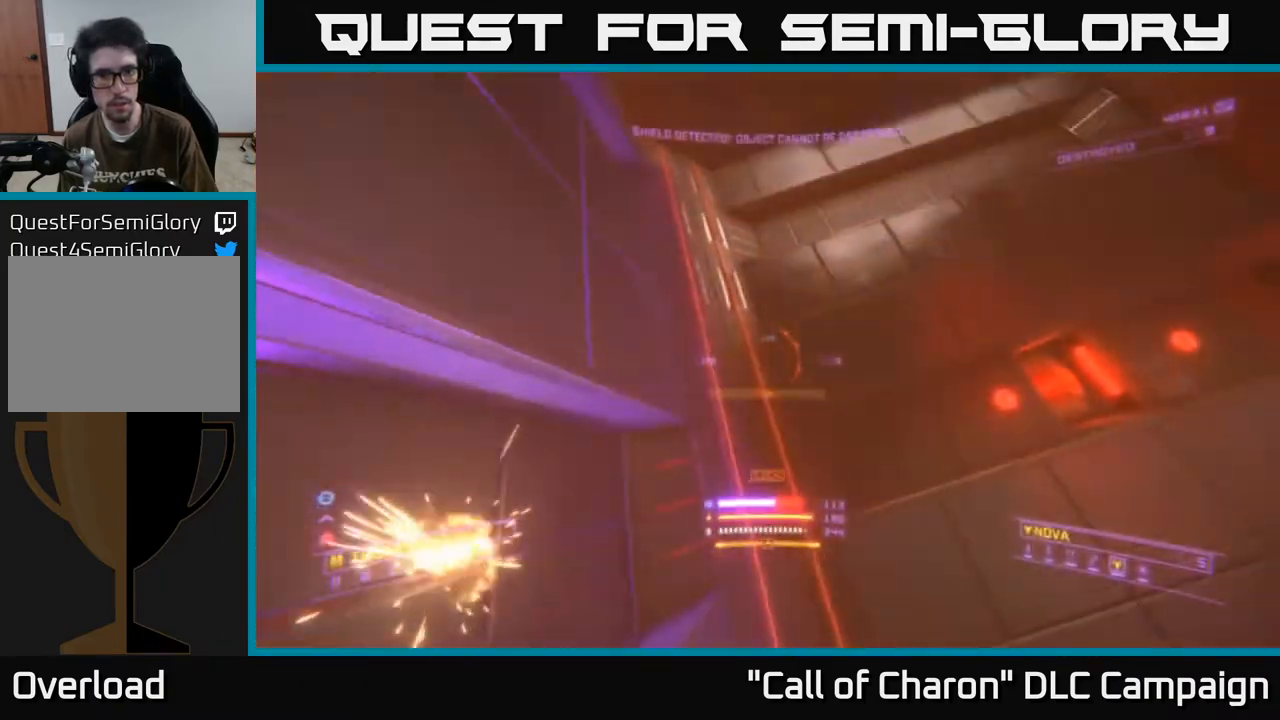
{"buttons": [], "left_stick": "down", "right_stick": "up", "events": [[17, "L3", "up"], [33, "L1", "up"], [33, "X", "up"], [150, "left_stick", "down-right"], [283, "left_stick", "down"], [417, "right_stick", "up"]]}
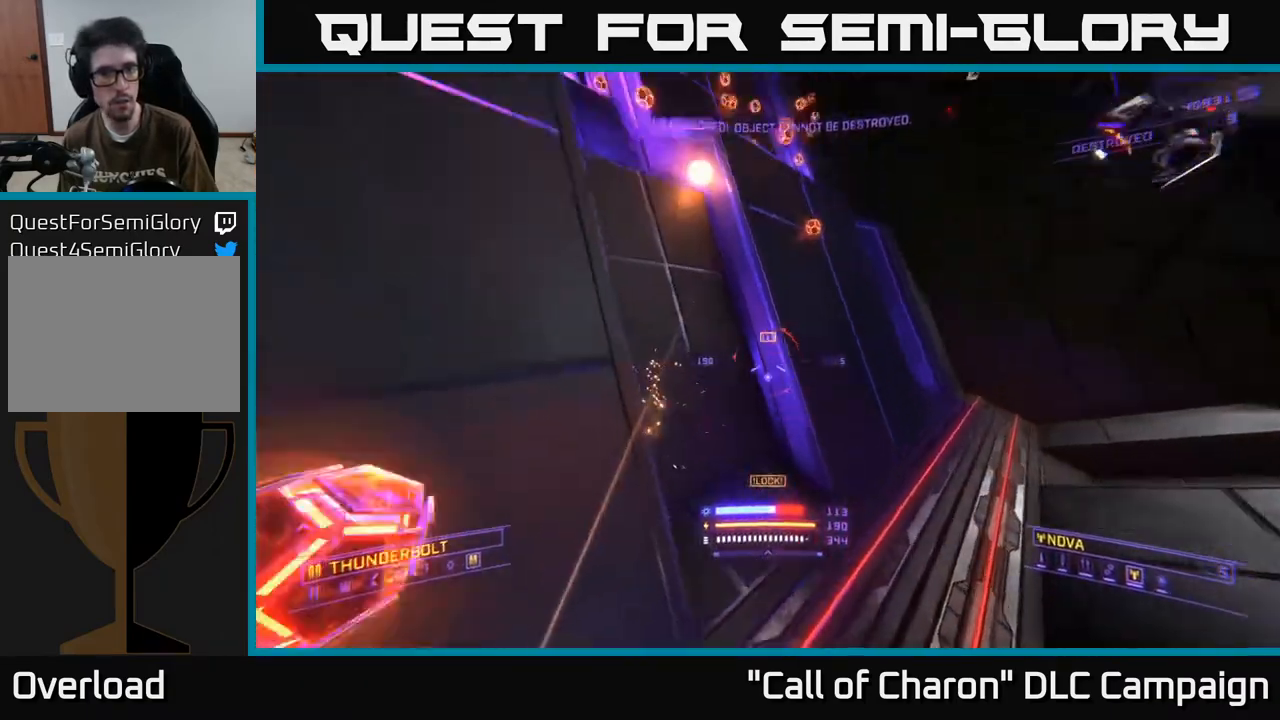
{"buttons": [], "left_stick": "down", "right_stick": "up-right", "events": [[217, "right_stick", "center"], [450, "right_stick", "up-right"]]}
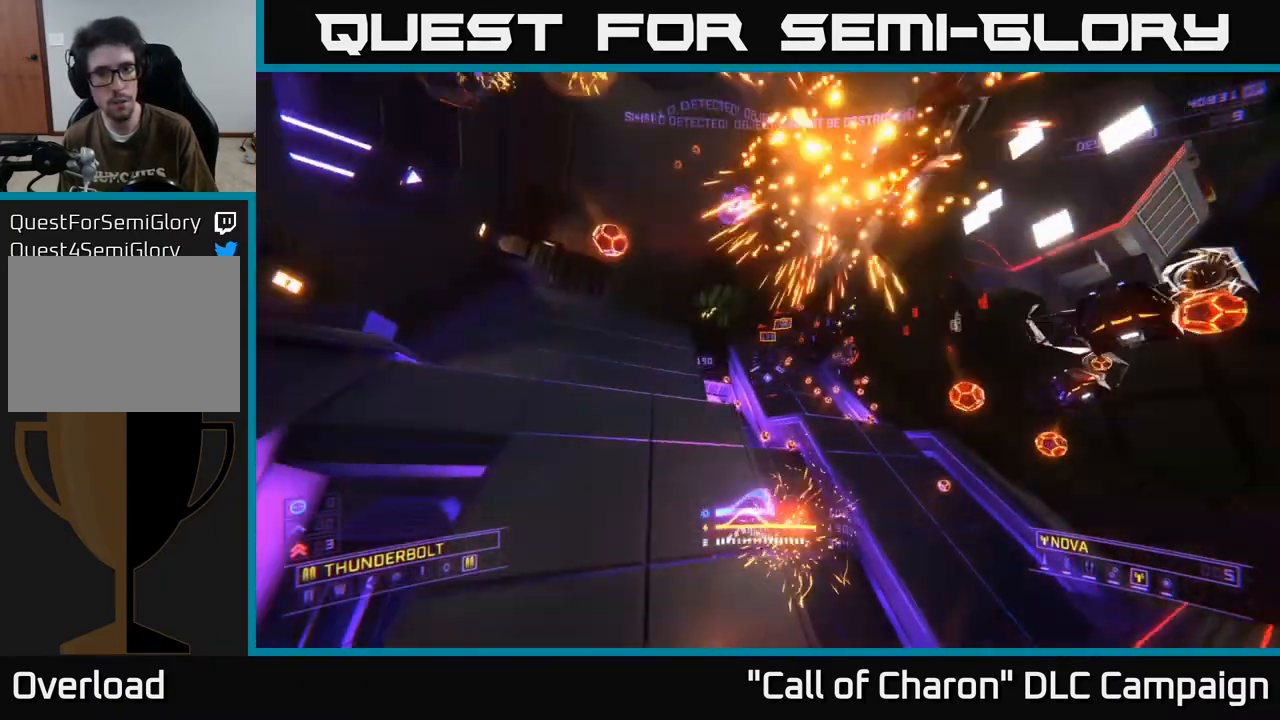
{"buttons": ["A"], "left_stick": "down-left", "right_stick": "down-right", "events": [[100, "right_stick", "right"], [133, "A", "down"], [217, "right_stick", "down-right"], [483, "left_stick", "down-left"]]}